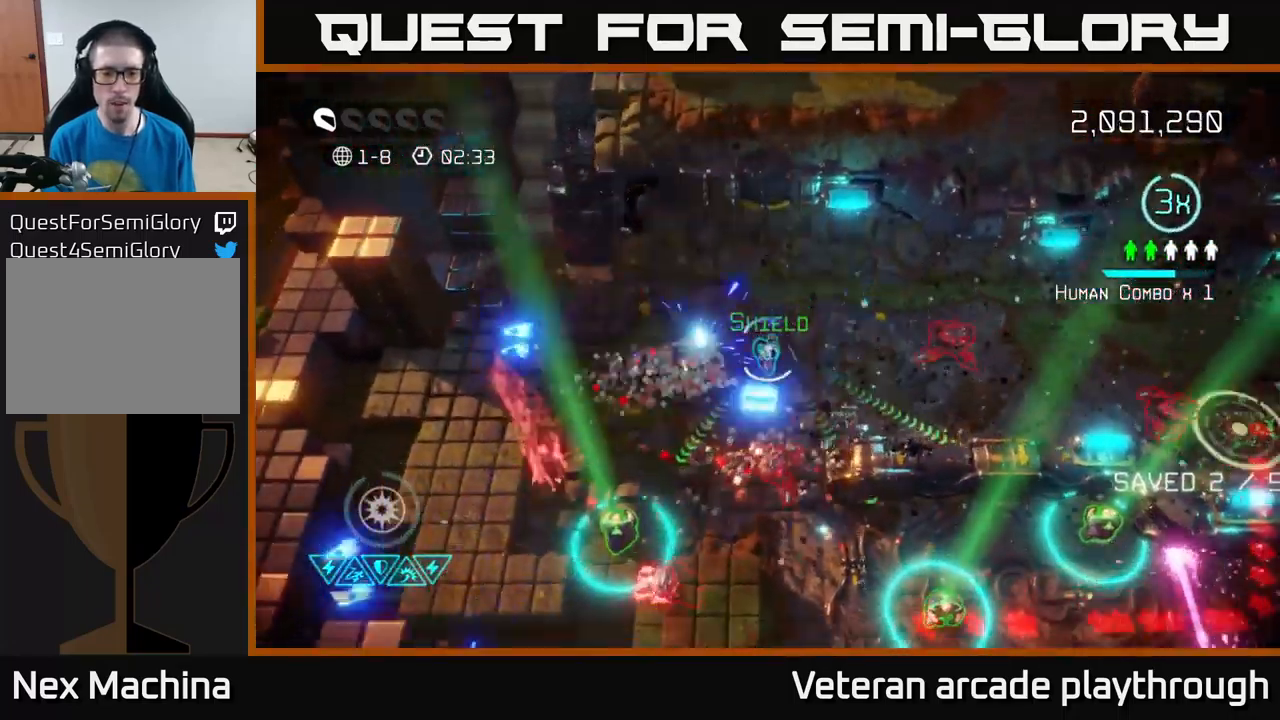
Gameplay with a controller (Xbox layout); each line is a JSON object with the inputs held at the frame after it. "events" lists button and stick changes between this image and that frame as [ms after this image, input, new state], when the widget could be followed in between.
{"buttons": [], "left_stick": "down", "right_stick": "right", "events": [[100, "right_stick", "down-right"], [134, "left_stick", "down-left"], [317, "left_stick", "down"], [334, "right_stick", "right"]]}
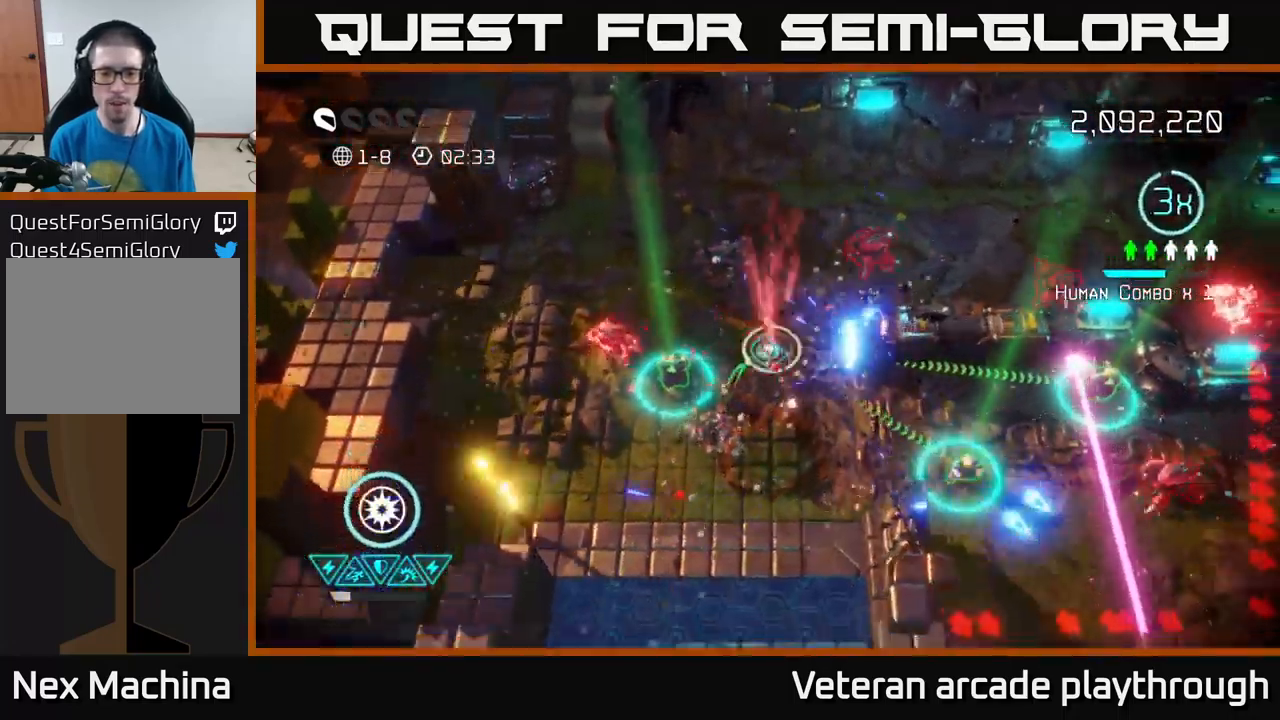
{"buttons": [], "left_stick": "down-right", "right_stick": "right", "events": [[117, "right_stick", "up-left"], [150, "left_stick", "left"], [367, "right_stick", "right"], [384, "left_stick", "down"], [450, "left_stick", "down-right"]]}
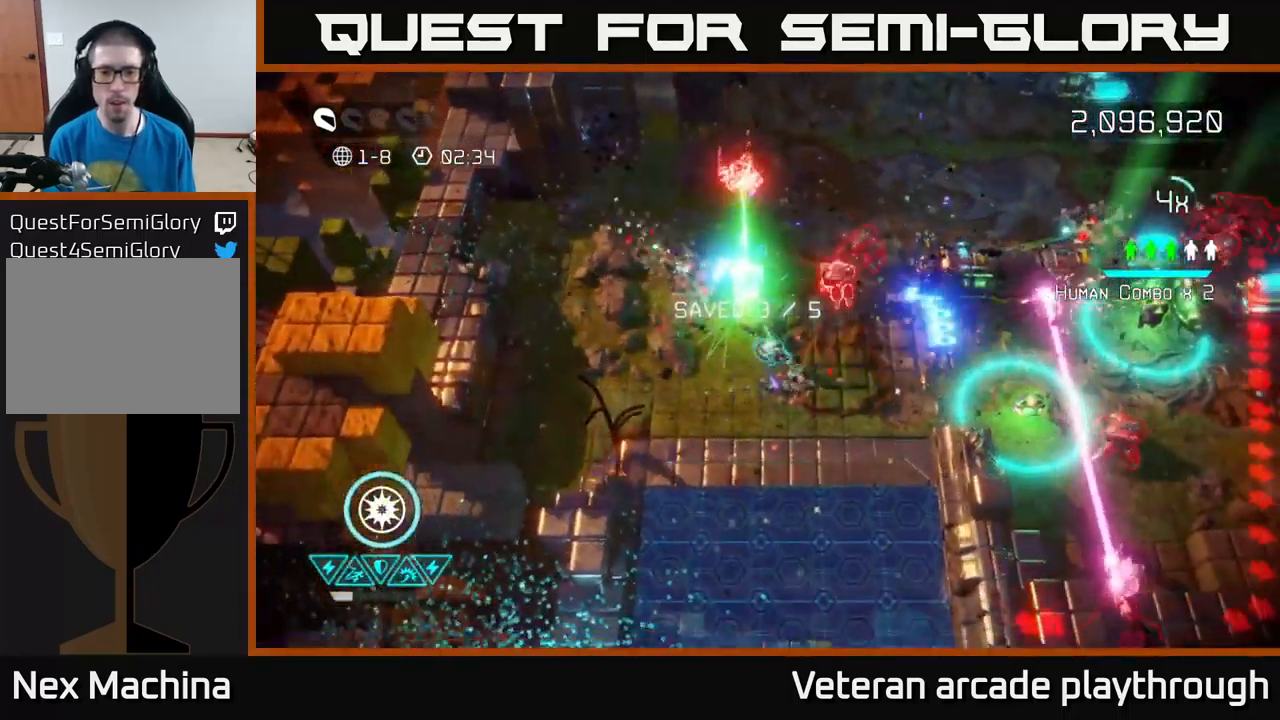
{"buttons": [], "left_stick": "up-right", "right_stick": "right", "events": [[300, "left_stick", "down"], [450, "left_stick", "up-right"]]}
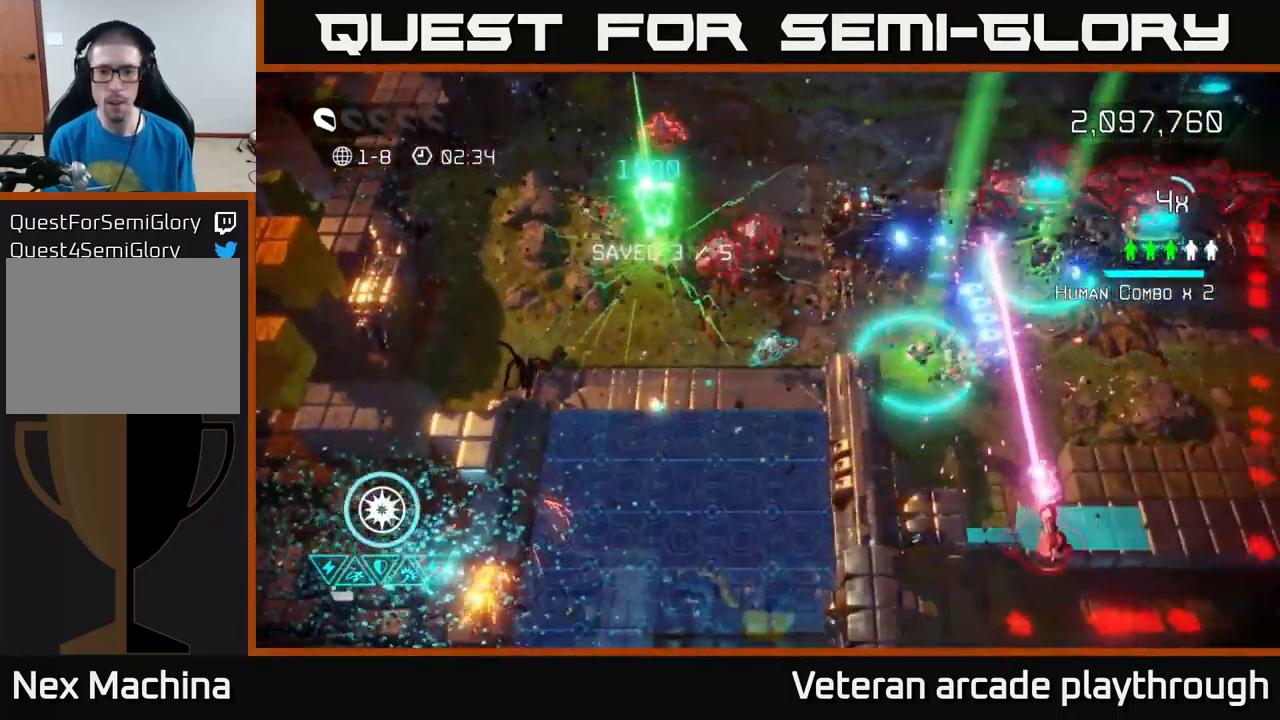
{"buttons": [], "left_stick": "up-right", "right_stick": "up-right", "events": [[83, "left_stick", "right"], [250, "right_stick", "up-right"], [416, "left_stick", "up-right"]]}
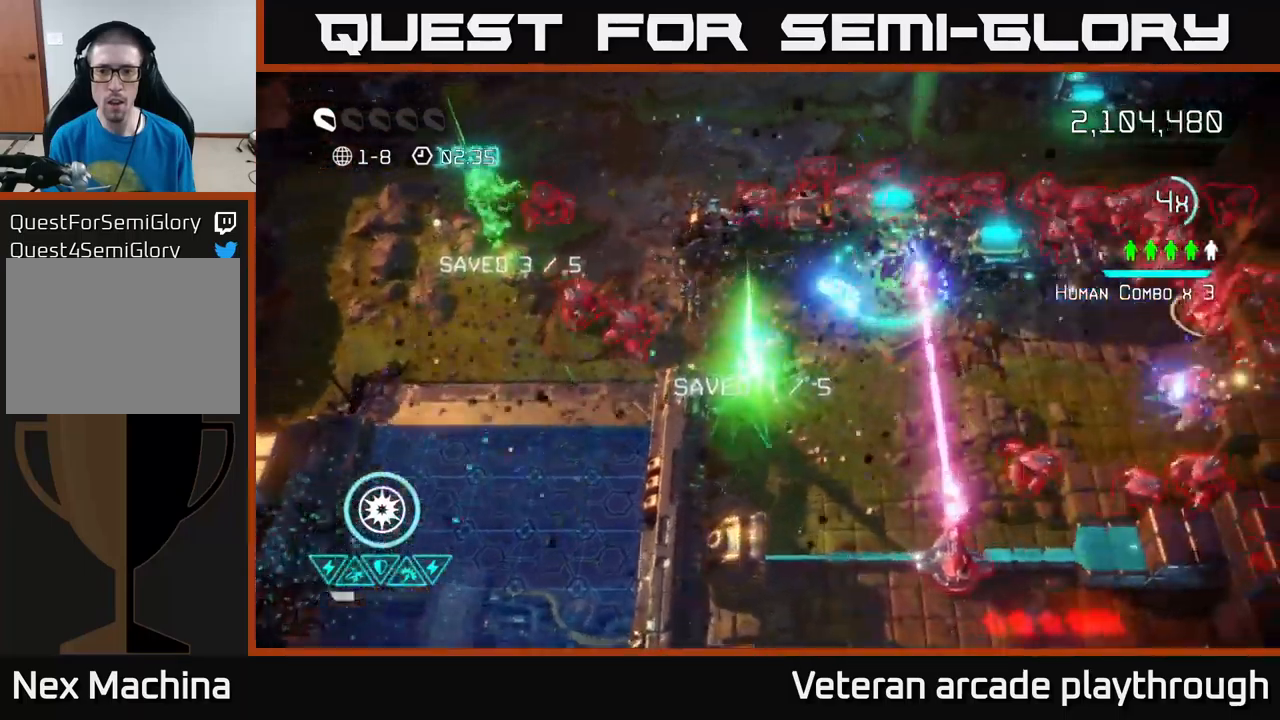
{"buttons": [], "left_stick": "down", "right_stick": "down-right", "events": [[84, "right_stick", "right"], [200, "right_stick", "down-right"], [500, "left_stick", "down"]]}
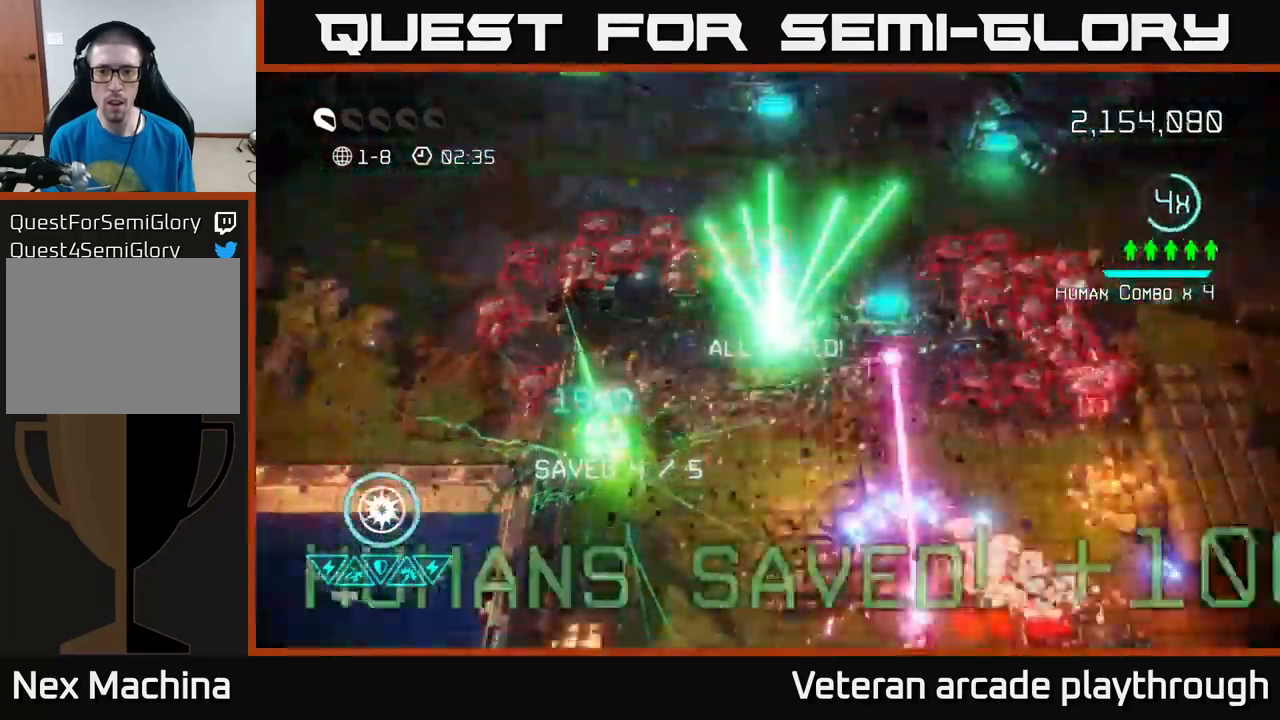
{"buttons": [], "left_stick": "down", "right_stick": "up-right", "events": [[17, "left_stick", "down-left"], [84, "right_stick", "right"], [117, "left_stick", "down-right"], [367, "left_stick", "down"], [384, "right_stick", "up-right"]]}
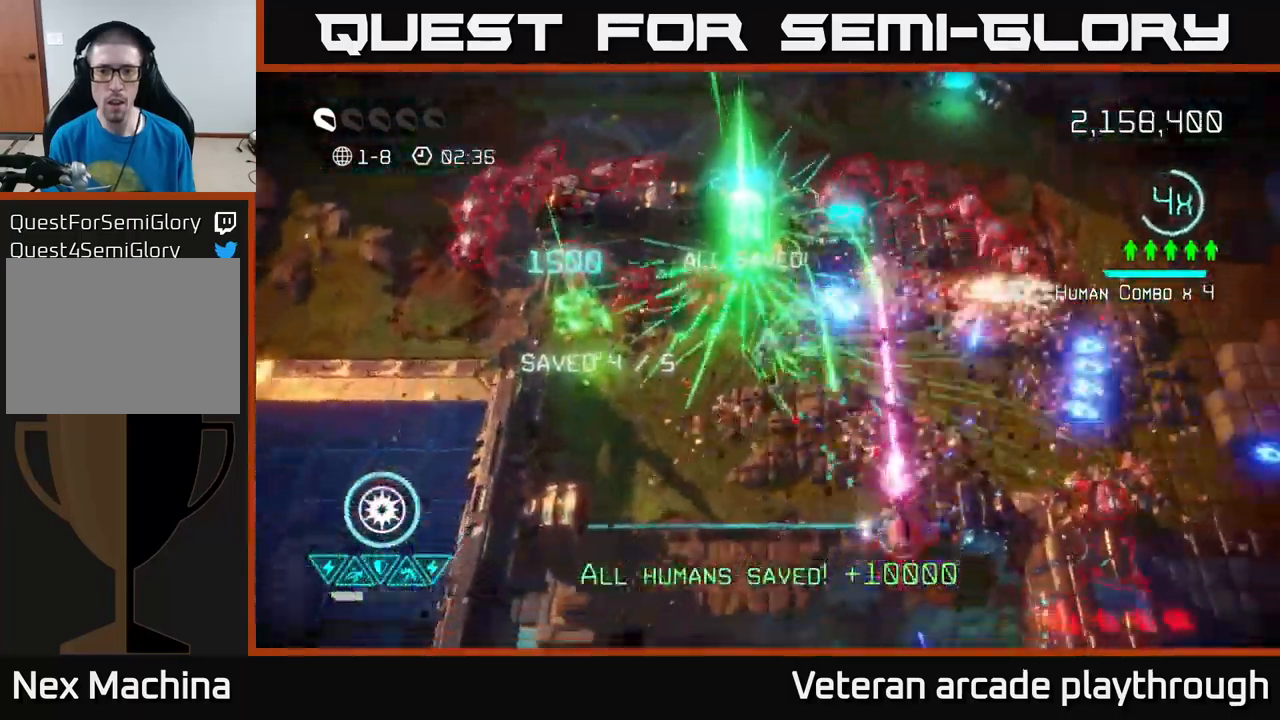
{"buttons": [], "left_stick": "down", "right_stick": "right", "events": [[84, "left_stick", "down-right"], [234, "left_stick", "down-left"], [334, "left_stick", "left"], [467, "right_stick", "right"], [484, "left_stick", "down"]]}
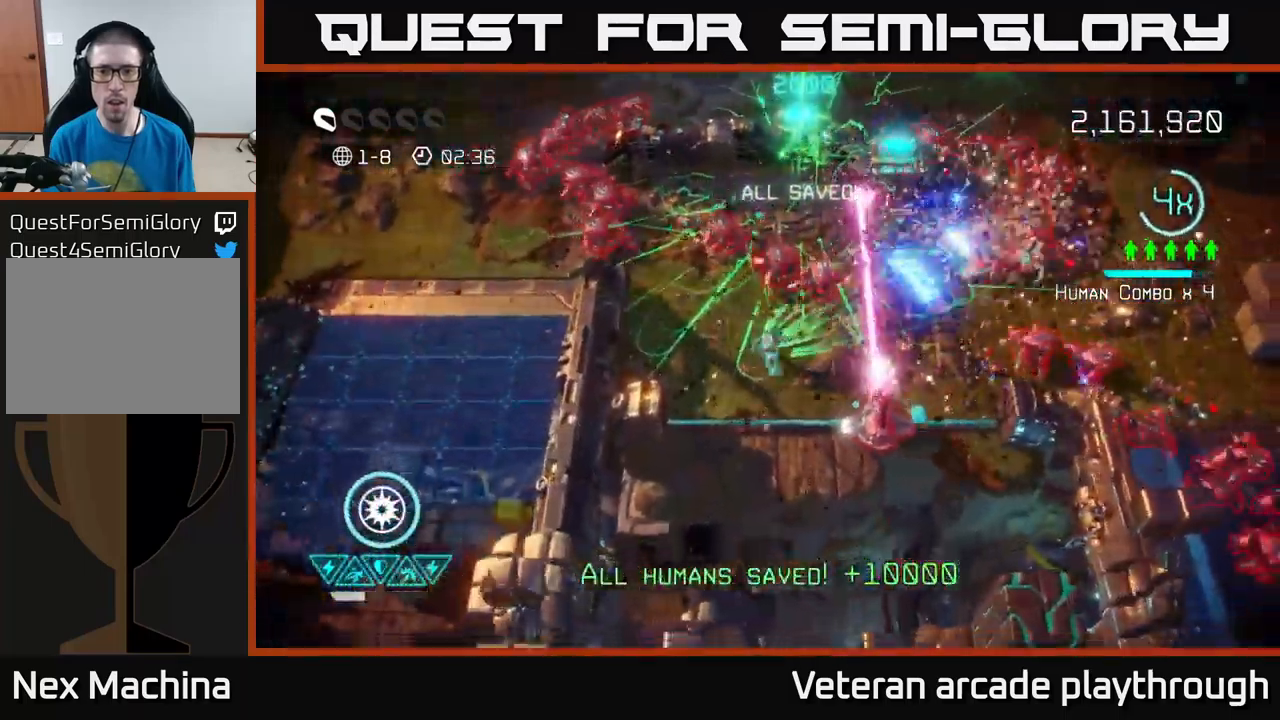
{"buttons": [], "left_stick": "down", "right_stick": "up-left", "events": [[50, "L2", "down"], [84, "left_stick", "right"], [184, "left_stick", "up-right"], [184, "right_stick", "up-right"], [200, "L2", "up"], [200, "R2", "down"], [300, "R2", "up"], [367, "right_stick", "up-left"], [400, "left_stick", "down"]]}
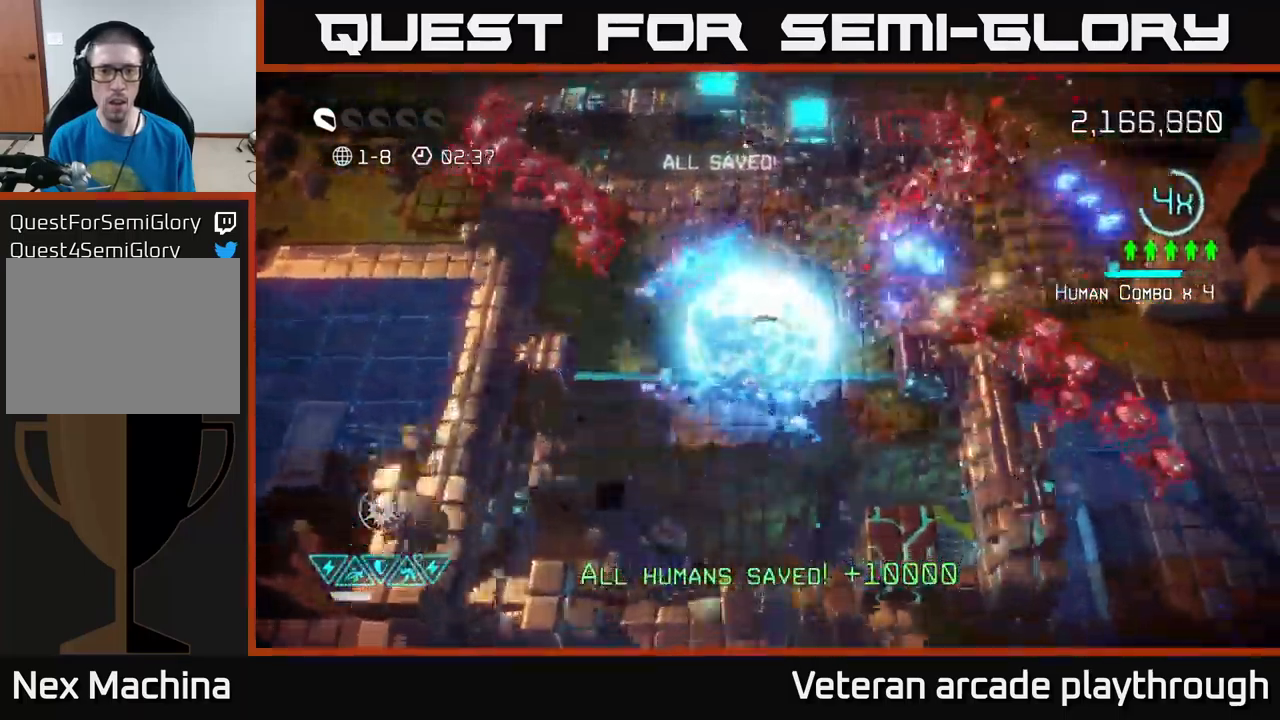
{"buttons": [], "left_stick": "up", "right_stick": "right", "events": [[17, "right_stick", "down-right"], [50, "left_stick", "right"], [84, "right_stick", "up-right"], [267, "left_stick", "up-right"], [317, "right_stick", "right"], [434, "left_stick", "up"]]}
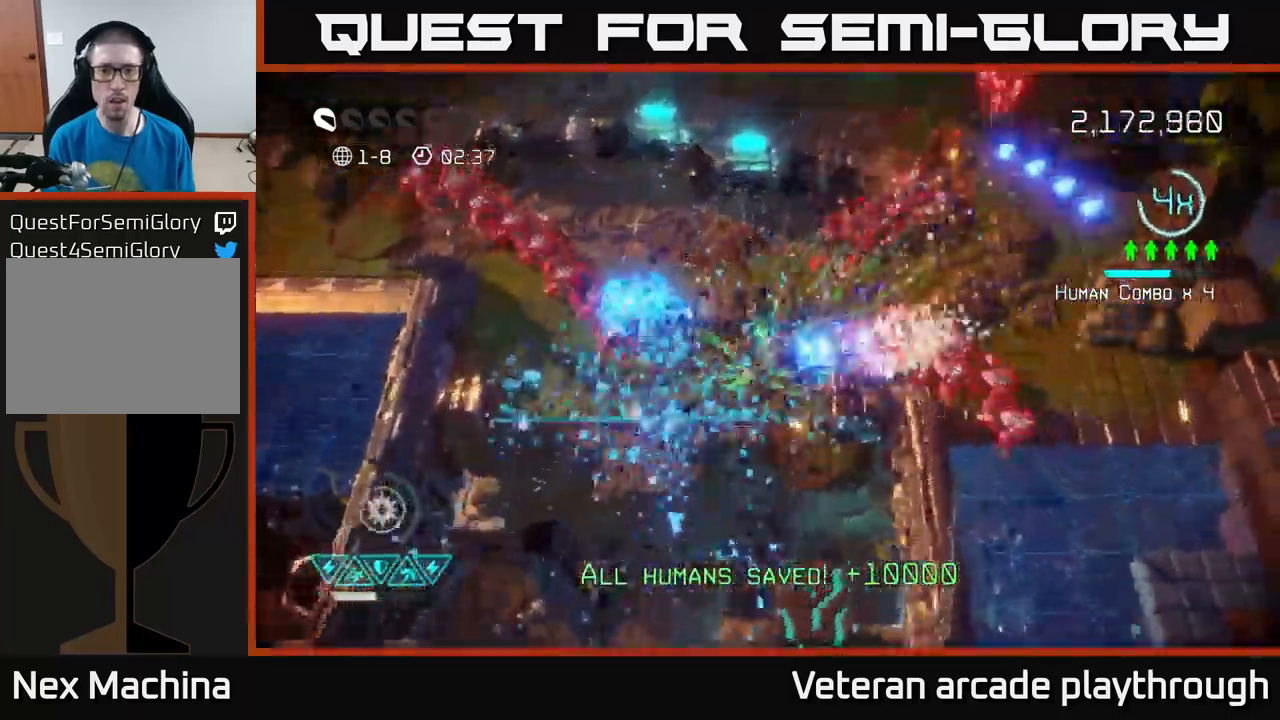
{"buttons": [], "left_stick": "down-right", "right_stick": "up", "events": [[100, "left_stick", "up-right"], [384, "left_stick", "down"], [434, "right_stick", "up"], [450, "left_stick", "down-right"]]}
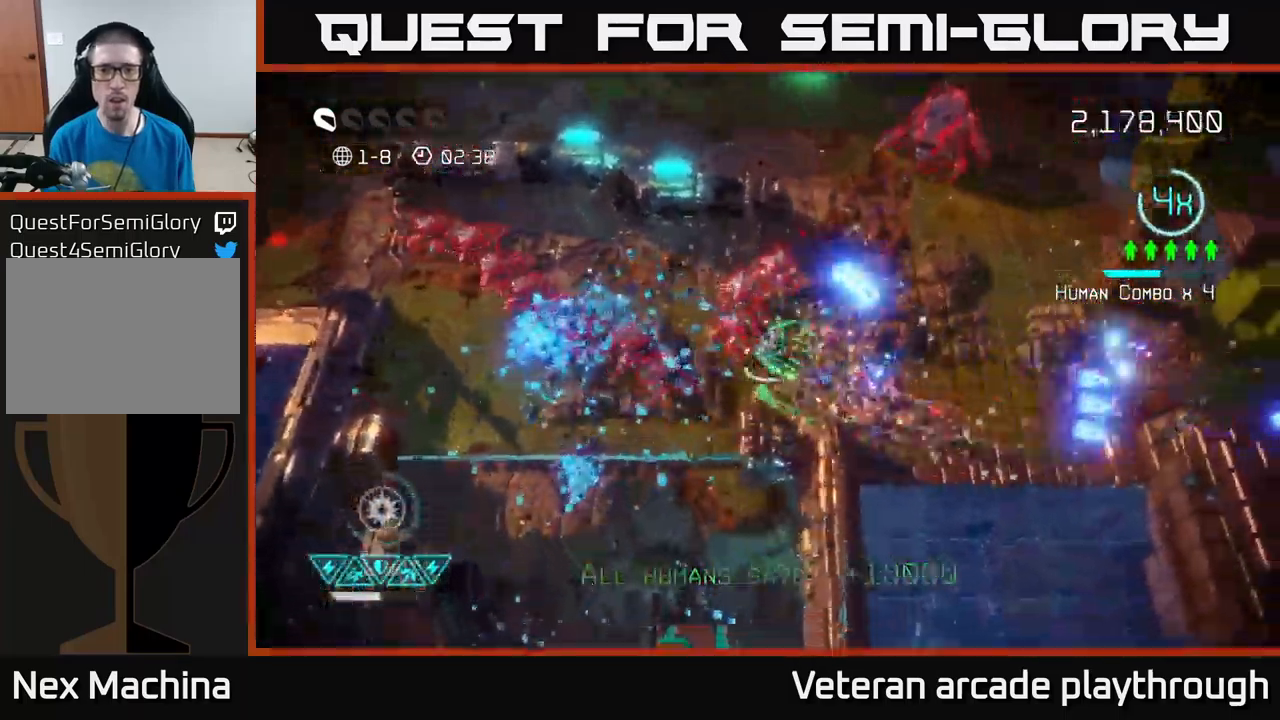
{"buttons": [], "left_stick": "right", "right_stick": "left", "events": [[84, "right_stick", "up-left"], [200, "left_stick", "right"], [284, "right_stick", "left"]]}
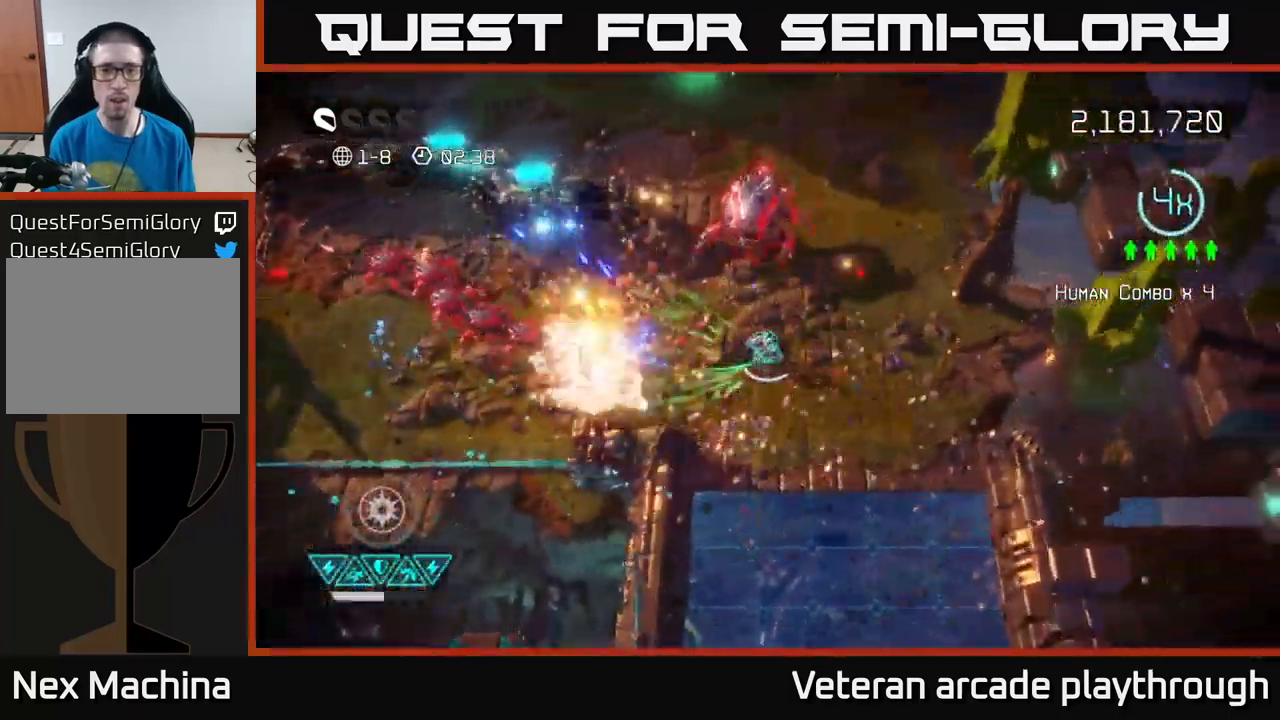
{"buttons": [], "left_stick": "up", "right_stick": "down-left", "events": [[117, "right_stick", "up-left"], [217, "left_stick", "up-right"], [300, "right_stick", "left"], [467, "left_stick", "up"], [484, "right_stick", "down-left"]]}
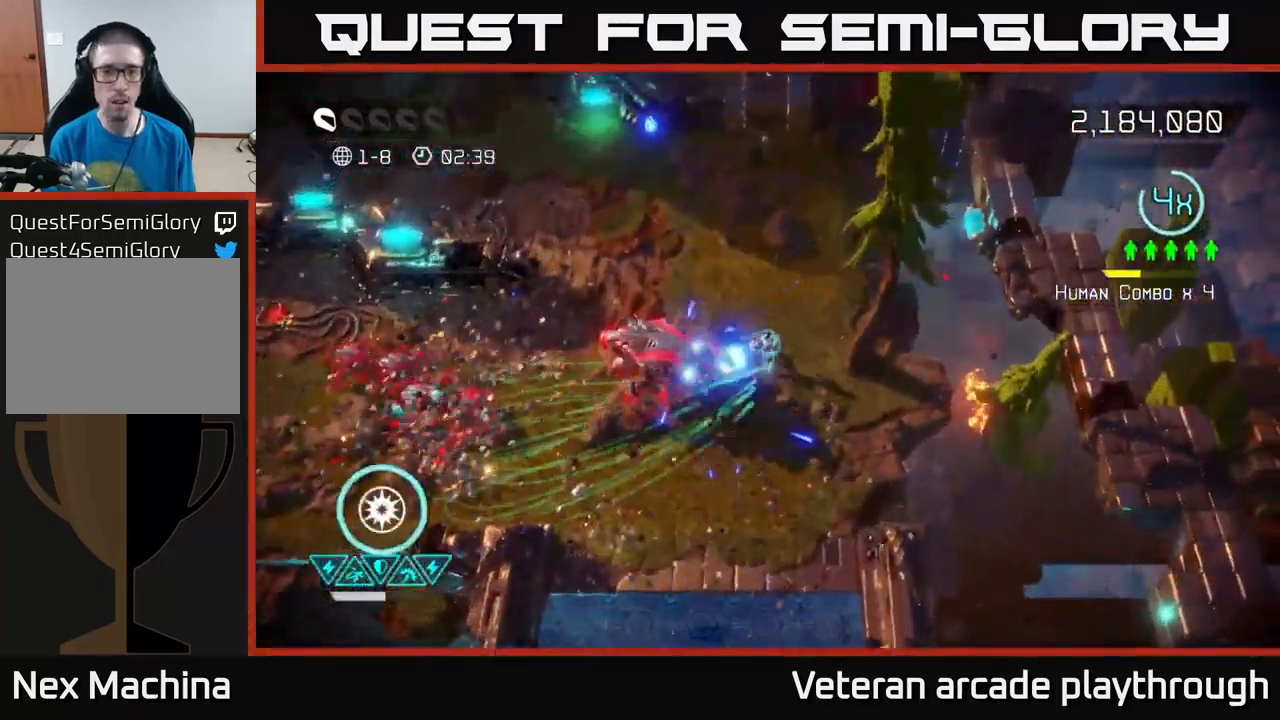
{"buttons": [], "left_stick": "up", "right_stick": "down", "events": [[317, "right_stick", "down"]]}
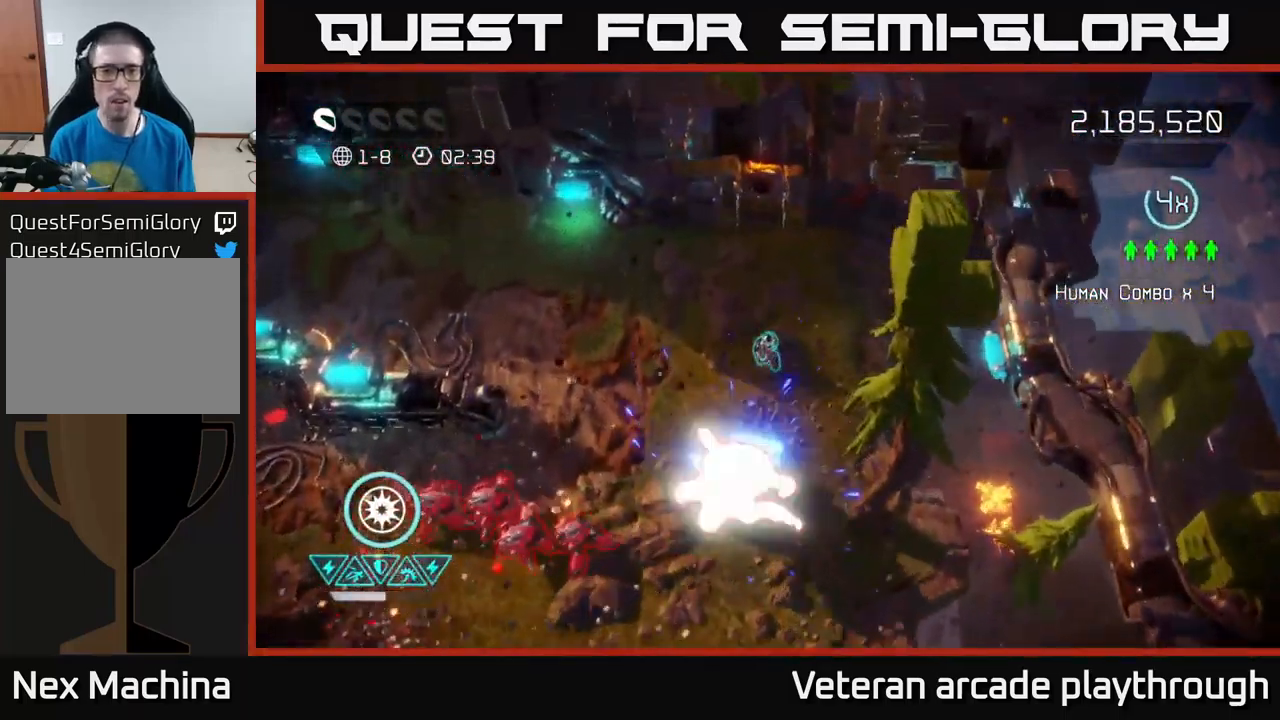
{"buttons": [], "left_stick": "up-left", "right_stick": "right", "events": [[217, "right_stick", "right"], [317, "right_stick", "up-right"], [367, "left_stick", "left"], [451, "left_stick", "up-left"], [467, "right_stick", "right"]]}
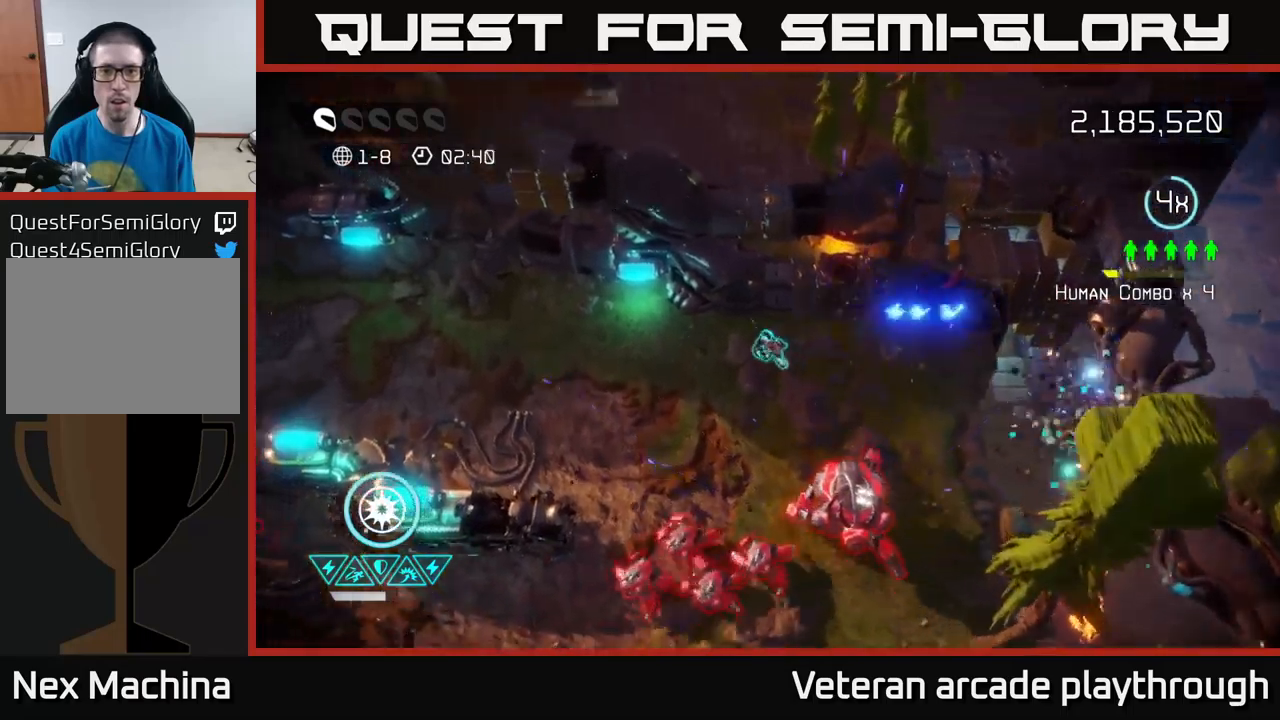
{"buttons": [], "left_stick": "left", "right_stick": "right", "events": [[167, "left_stick", "left"], [267, "right_stick", "down-right"], [400, "right_stick", "right"]]}
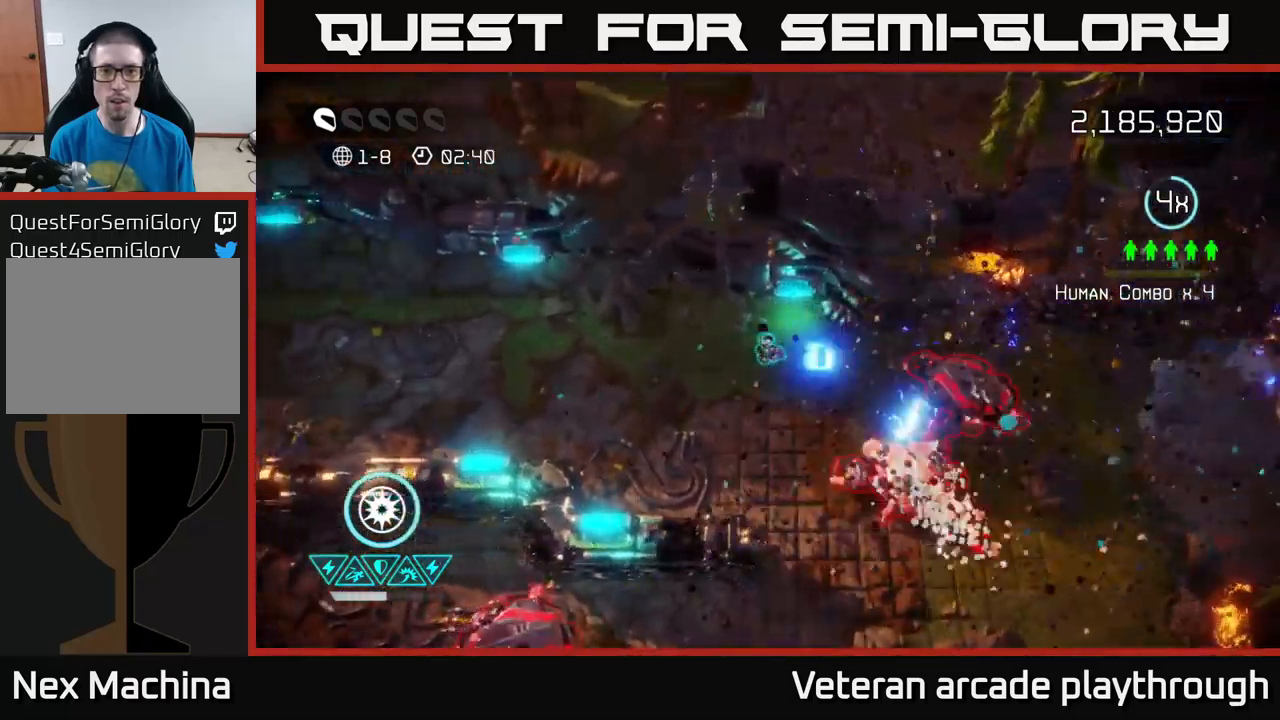
{"buttons": [], "left_stick": "down-left", "right_stick": "down-right", "events": [[117, "right_stick", "down-right"], [133, "left_stick", "up"], [267, "left_stick", "right"], [317, "left_stick", "left"], [367, "left_stick", "down-left"]]}
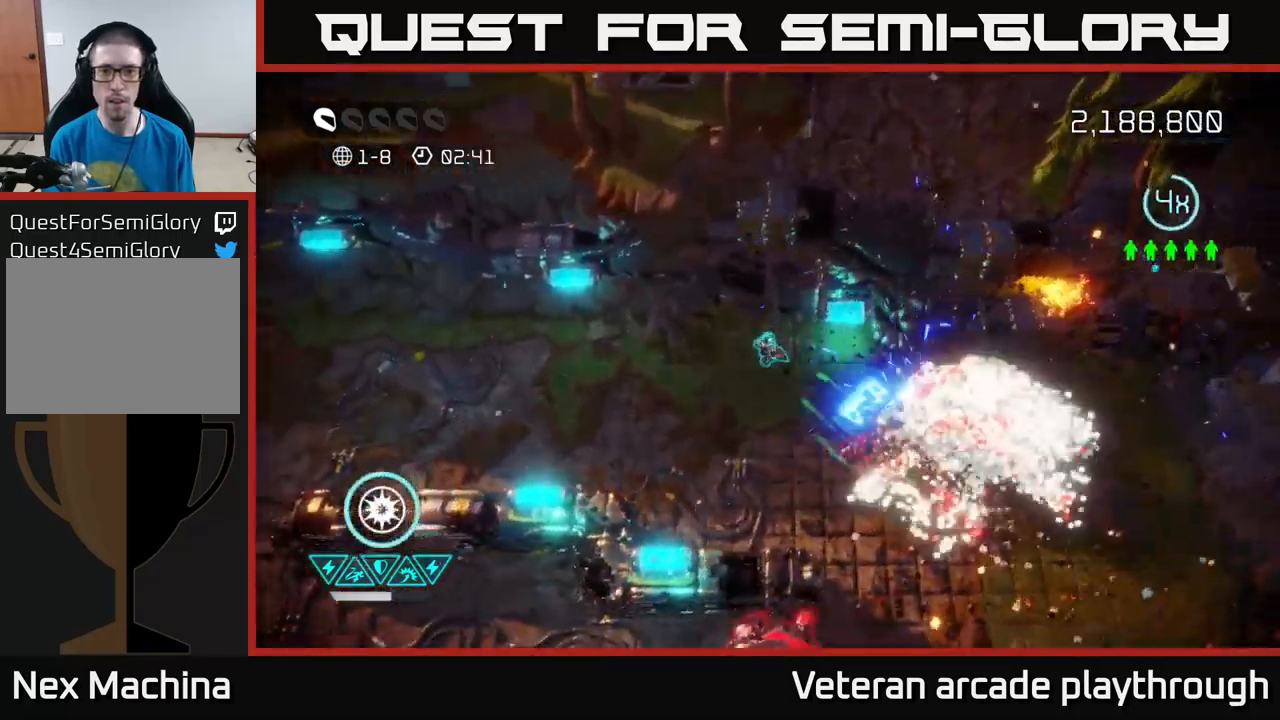
{"buttons": [], "left_stick": "up-right", "right_stick": "up-right", "events": [[100, "left_stick", "down"], [100, "right_stick", "up-right"], [333, "left_stick", "center"], [383, "left_stick", "up-left"], [467, "left_stick", "up-right"]]}
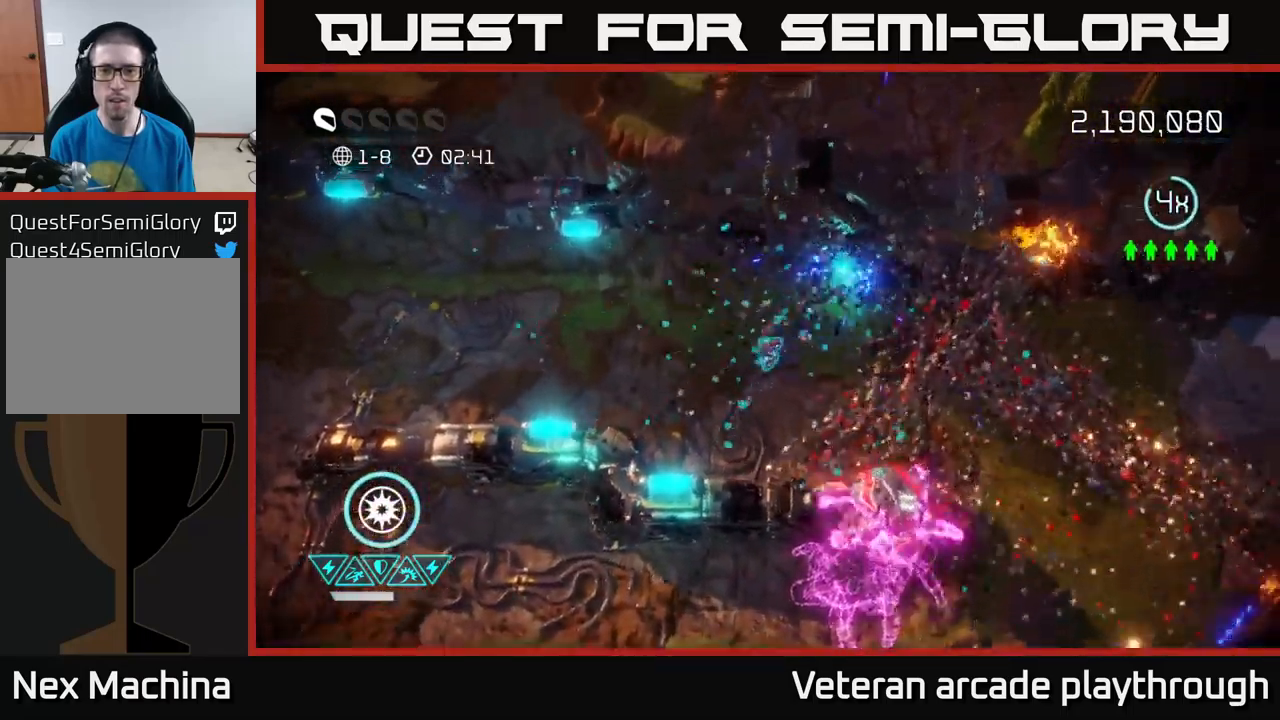
{"buttons": [], "left_stick": "left", "right_stick": "down-right", "events": [[300, "left_stick", "left"], [317, "right_stick", "down-right"]]}
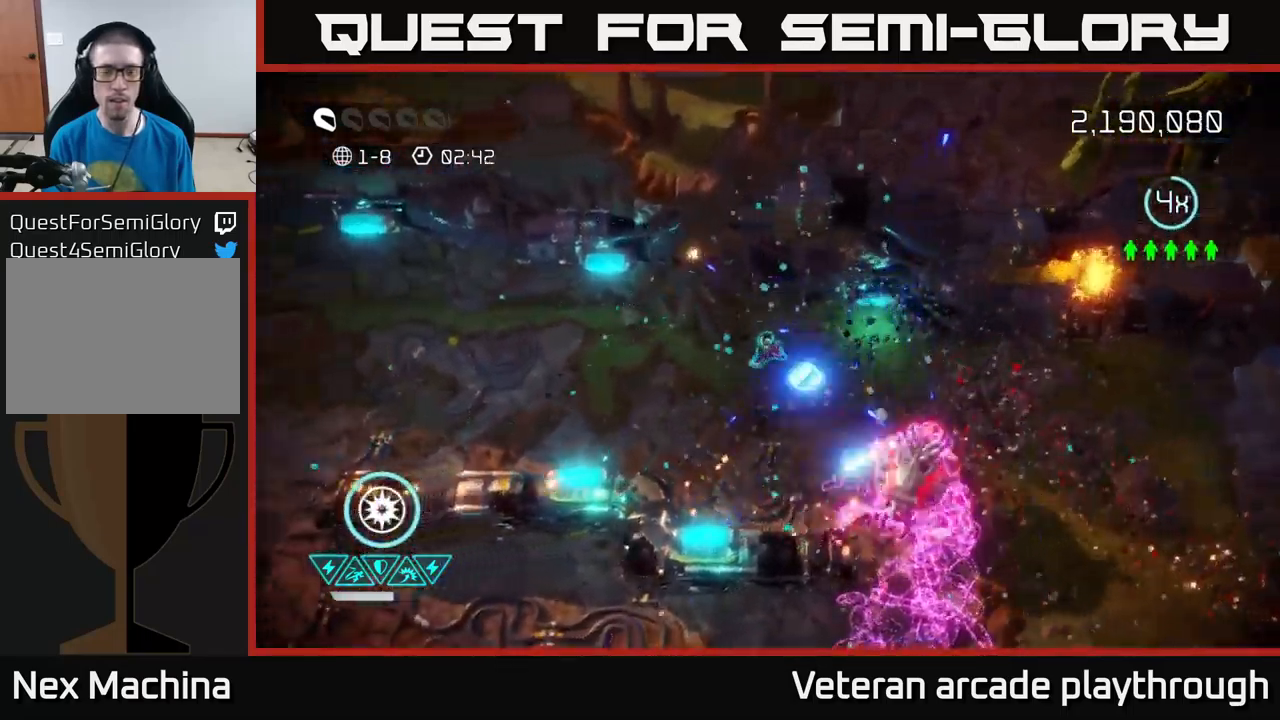
{"buttons": [], "left_stick": "left", "right_stick": "down-right", "events": []}
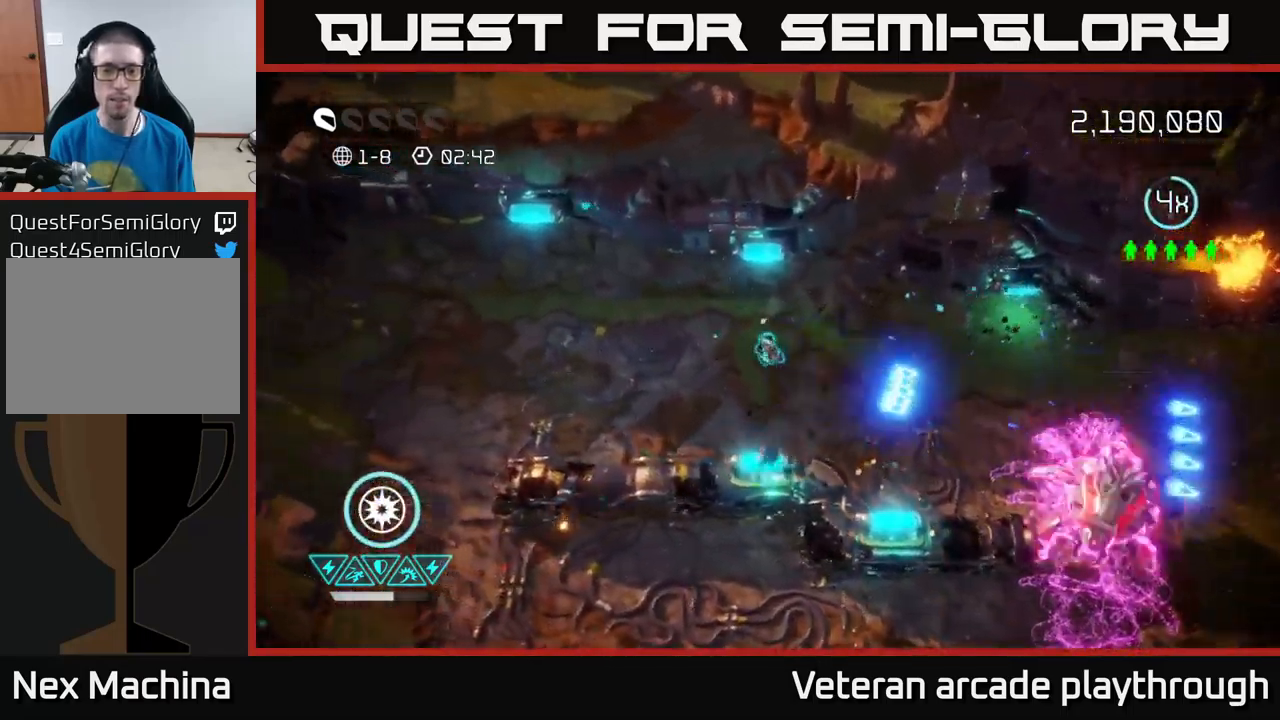
{"buttons": [], "left_stick": "left", "right_stick": "down-right", "events": []}
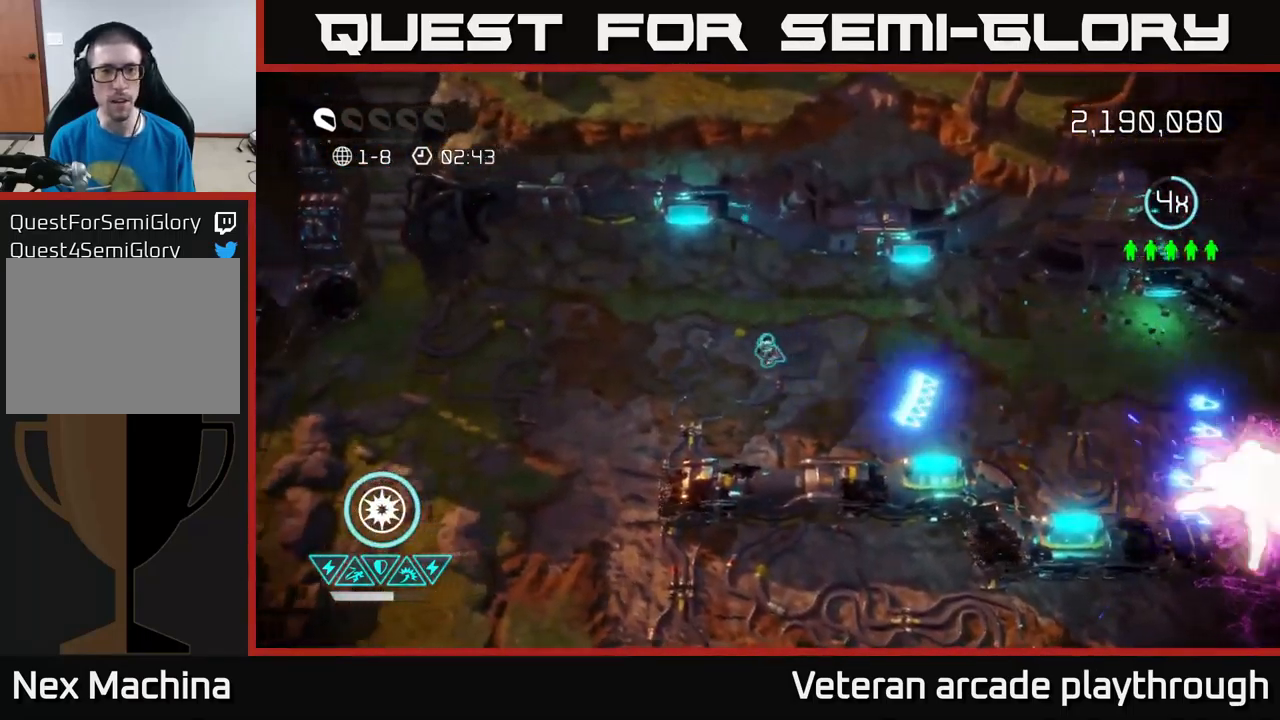
{"buttons": [], "left_stick": "down-left", "right_stick": "up-left", "events": [[50, "right_stick", "right"], [183, "left_stick", "down-left"], [400, "right_stick", "up-left"]]}
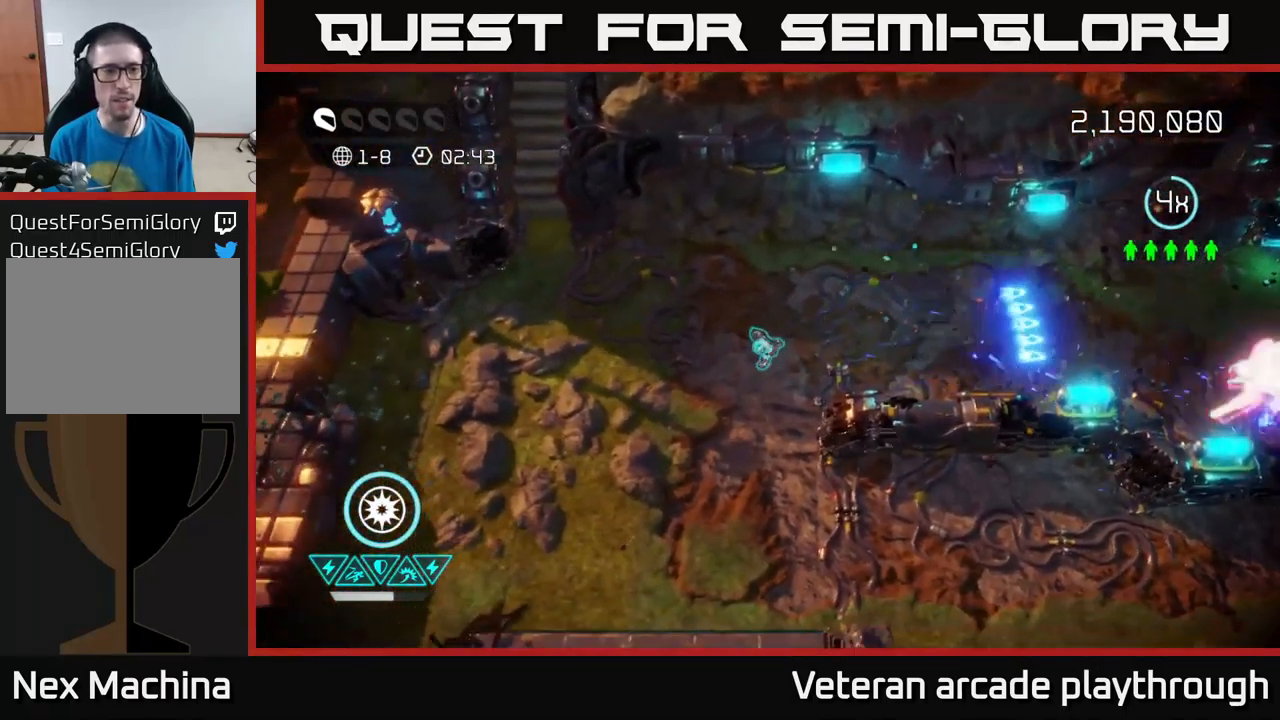
{"buttons": [], "left_stick": "down-left", "right_stick": "left", "events": [[400, "right_stick", "left"]]}
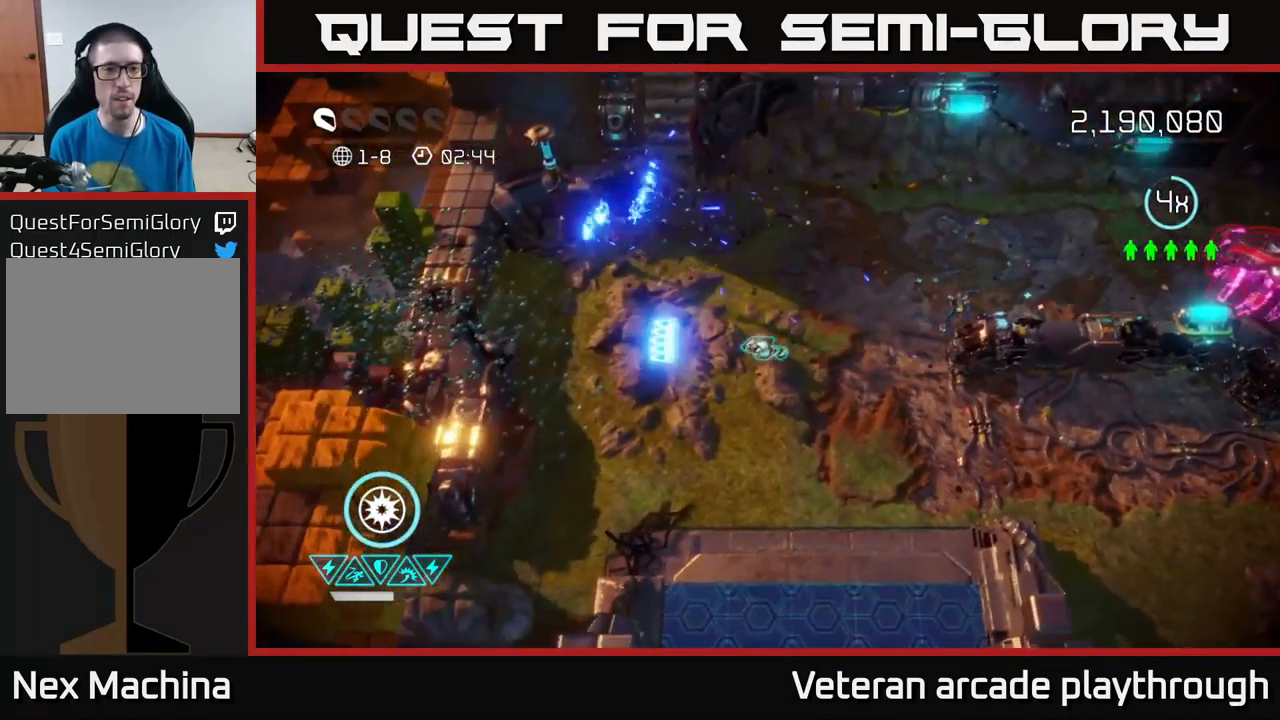
{"buttons": [], "left_stick": "left", "right_stick": "left", "events": [[500, "left_stick", "left"]]}
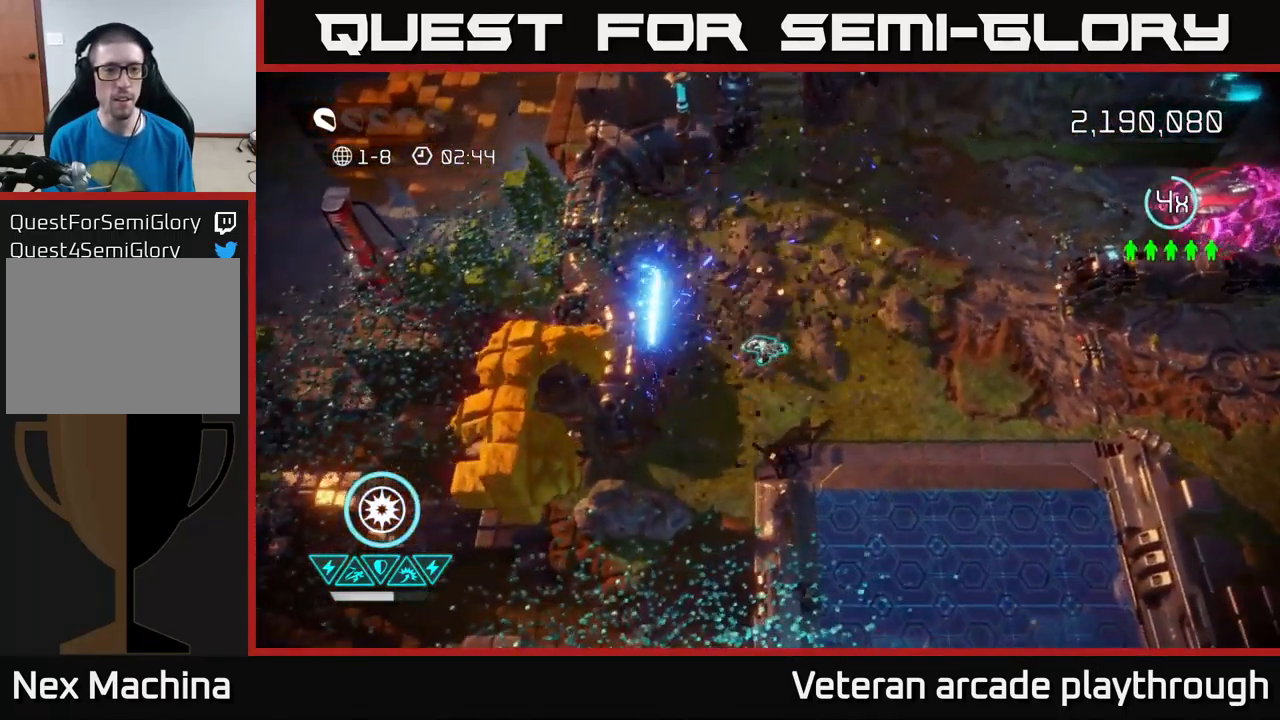
{"buttons": [], "left_stick": "up-right", "right_stick": "down-left", "events": [[150, "left_stick", "up-left"], [200, "right_stick", "down-left"], [350, "left_stick", "up"], [500, "left_stick", "up-right"]]}
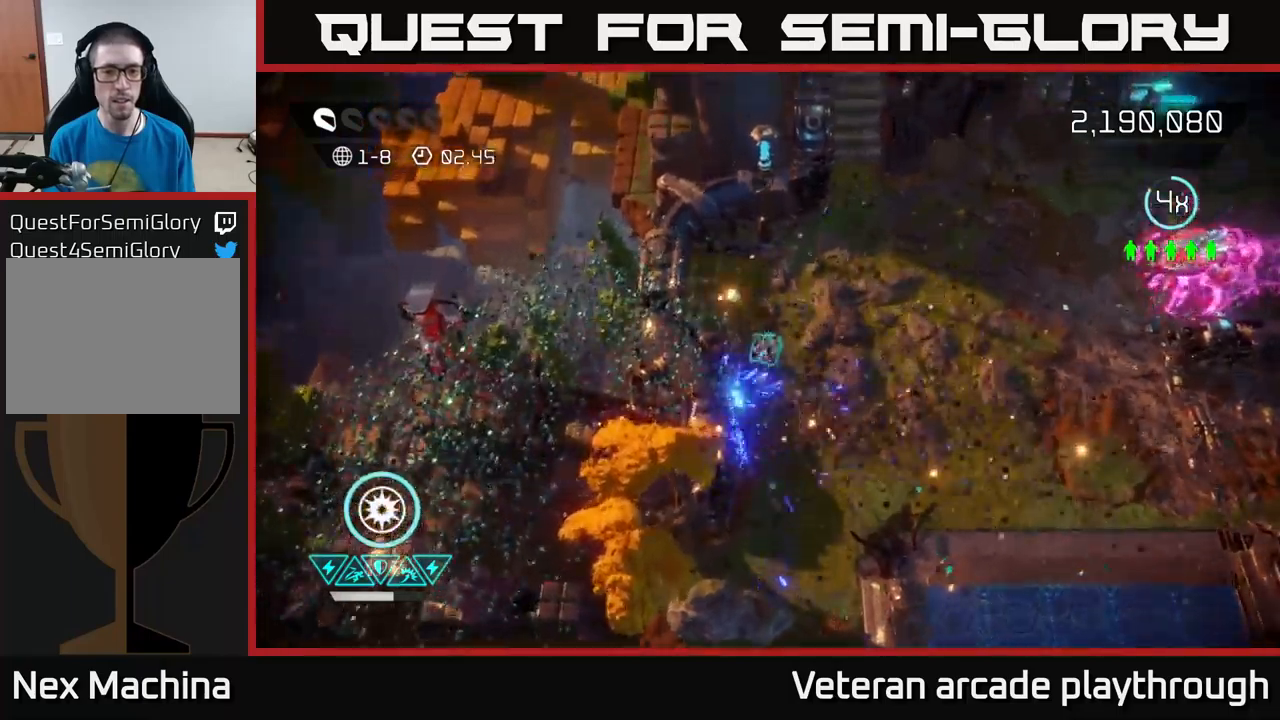
{"buttons": [], "left_stick": "right", "right_stick": "up-right", "events": [[134, "left_stick", "down-right"], [217, "right_stick", "up-left"], [267, "right_stick", "up-right"], [450, "left_stick", "right"]]}
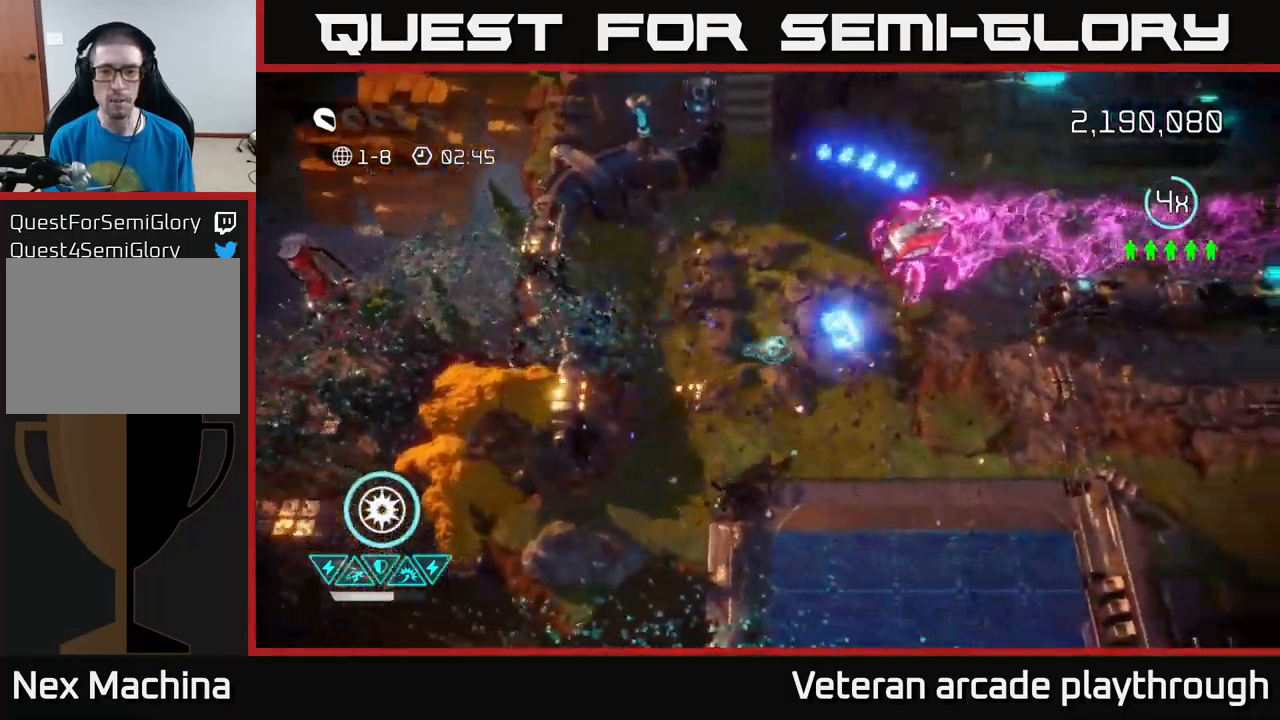
{"buttons": [], "left_stick": "right", "right_stick": "up", "events": [[184, "left_stick", "down-right"], [200, "right_stick", "up"], [484, "left_stick", "right"]]}
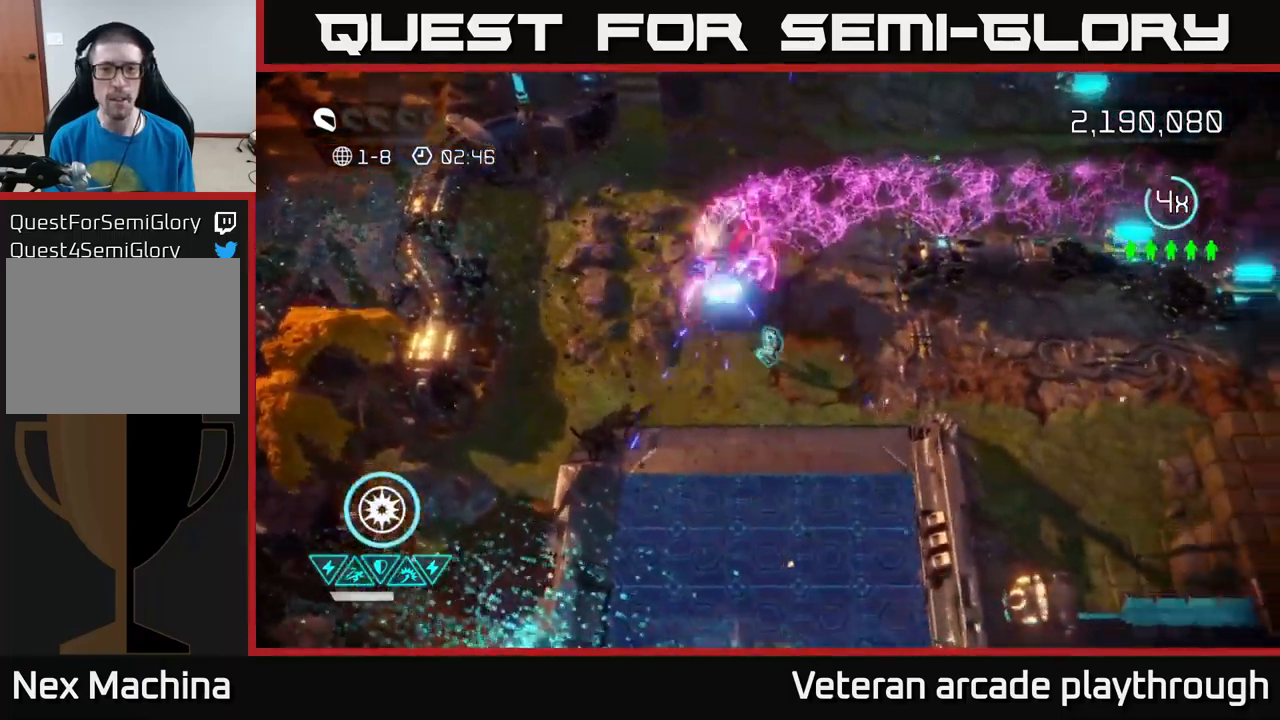
{"buttons": [], "left_stick": "up-right", "right_stick": "down-left", "events": [[117, "right_stick", "up-left"], [234, "left_stick", "up-right"], [317, "right_stick", "left"], [484, "right_stick", "down-left"]]}
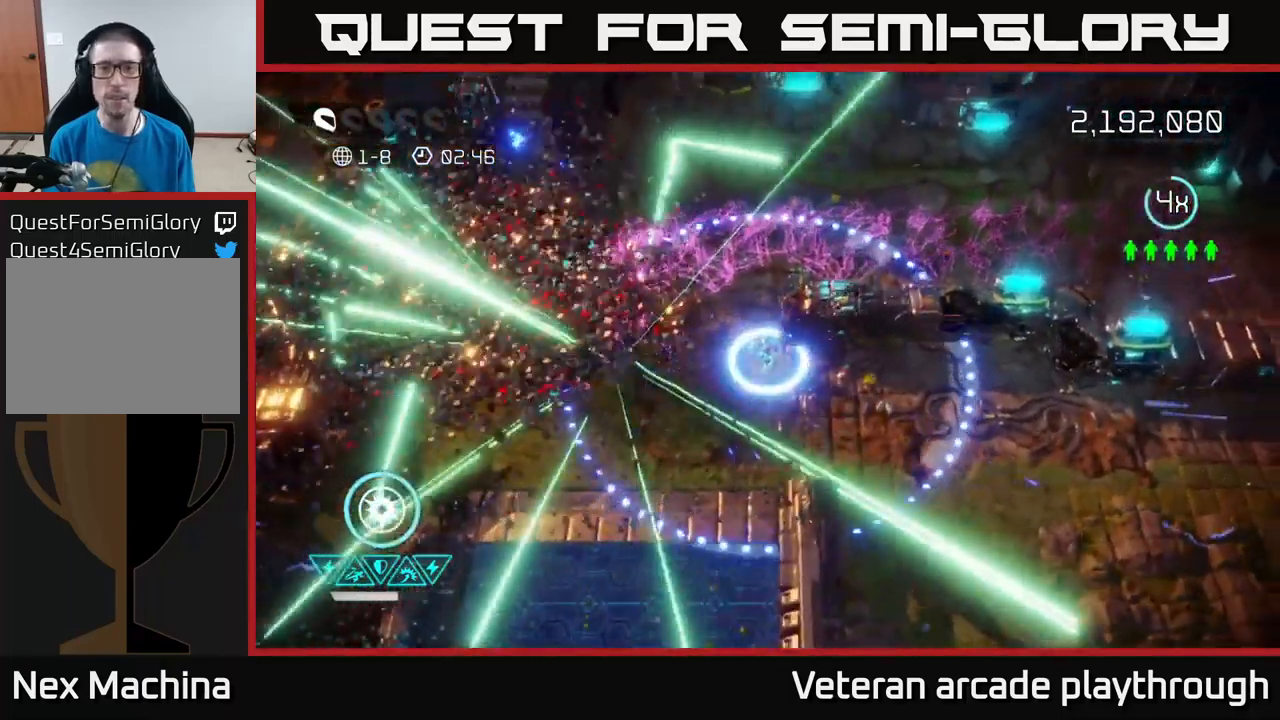
{"buttons": [], "left_stick": "up-right", "right_stick": "right", "events": [[267, "right_stick", "right"]]}
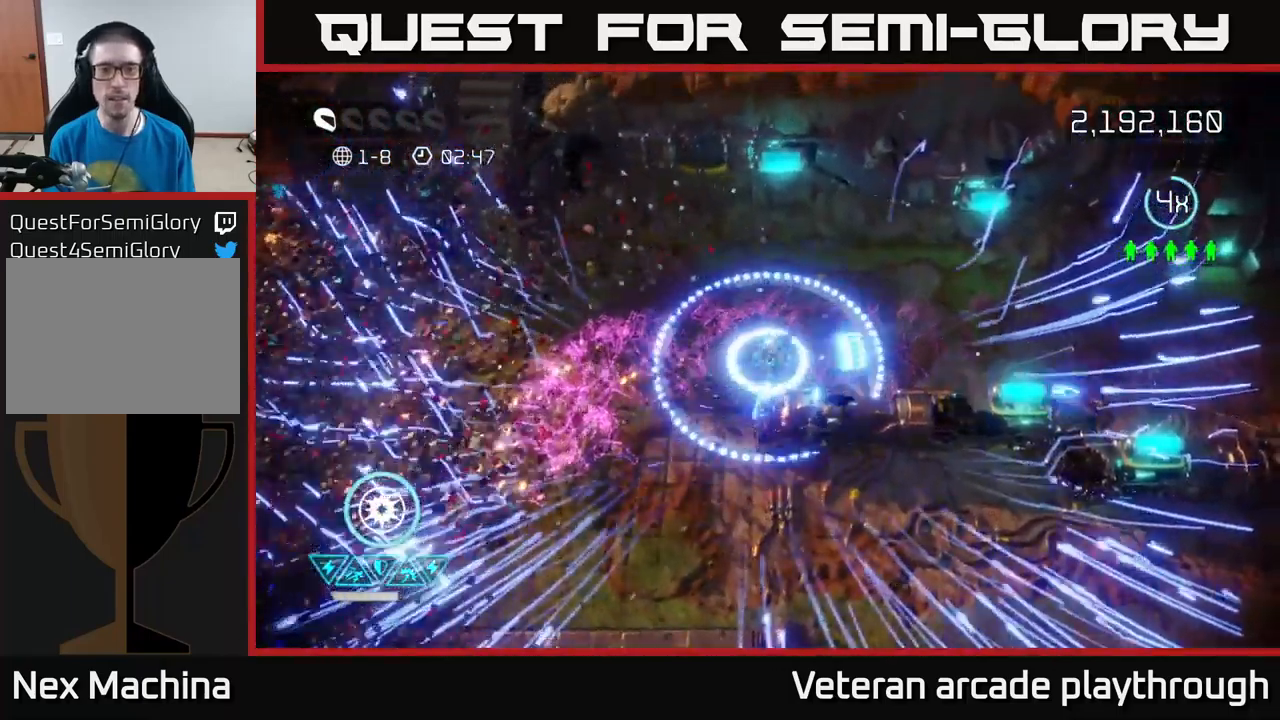
{"buttons": ["L2"], "left_stick": "right", "right_stick": "right", "events": [[84, "left_stick", "right"], [450, "L2", "down"]]}
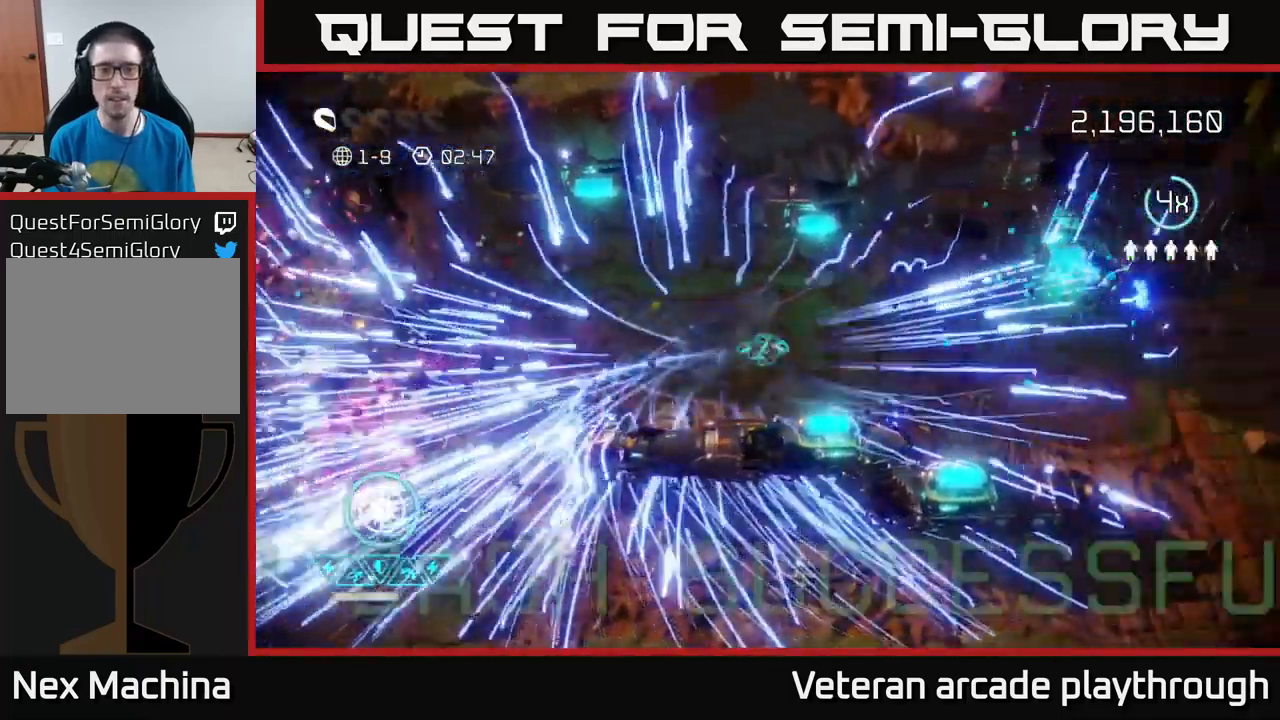
{"buttons": [], "left_stick": "center", "right_stick": "center", "events": [[67, "L2", "up"], [384, "right_stick", "center"], [450, "left_stick", "center"]]}